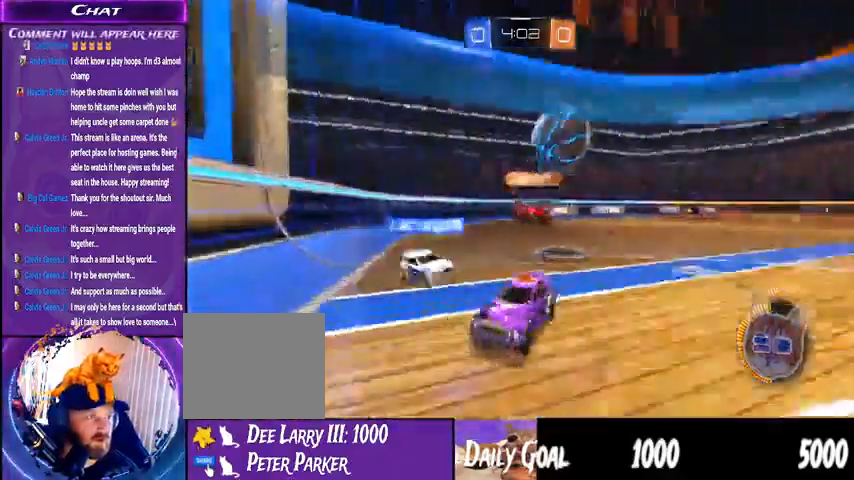
Gameplay with a controller (PlayStation layout); each line is a JSON object with the inputs held at the frame after it. "events" lists button and stick changes between this image and that frame as [ms after this image, input, new state], when the widget could be followed in between. Not read: HOME L1 R1.
{"buttons": ["R2"], "left_stick": "down-left", "right_stick": "center"}
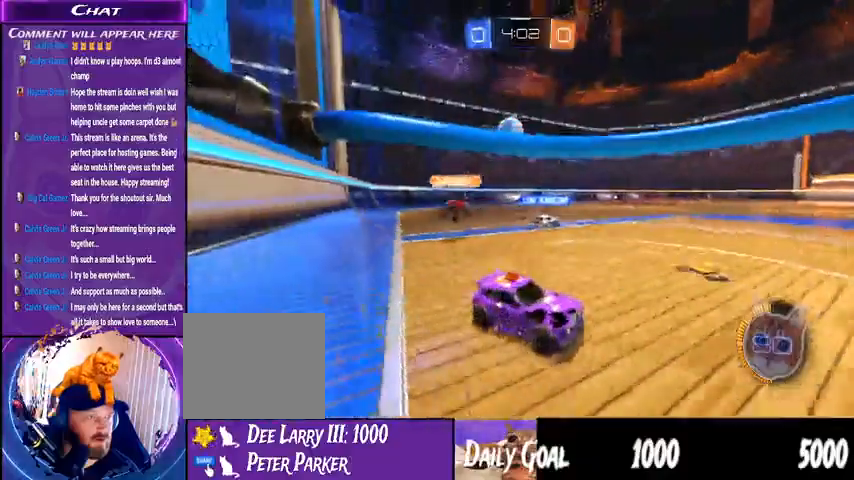
{"buttons": ["R2"], "left_stick": "down-left", "right_stick": "center", "events": []}
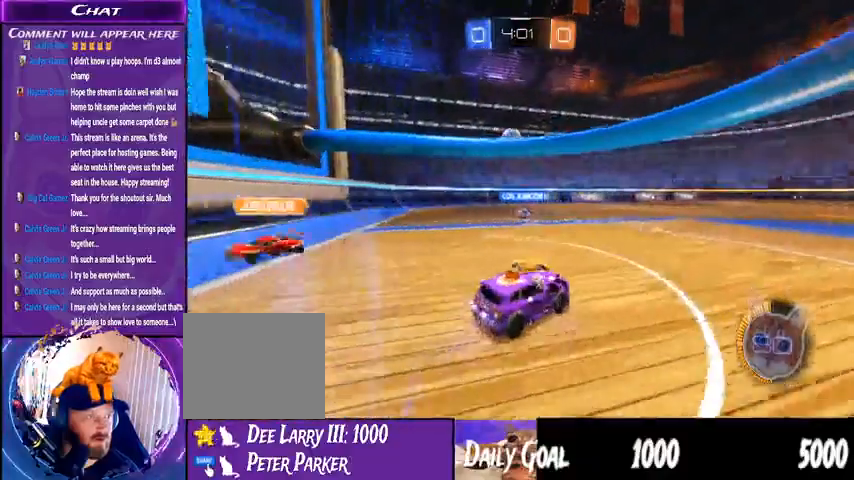
{"buttons": ["R2"], "left_stick": "down-left", "right_stick": "center", "events": []}
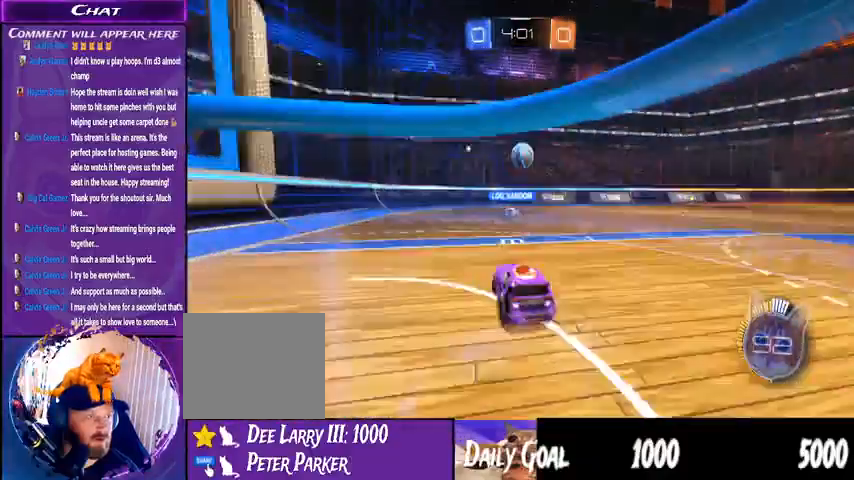
{"buttons": ["R2"], "left_stick": "right", "right_stick": "center", "events": [[100, "left_stick", "center"], [333, "left_stick", "right"]]}
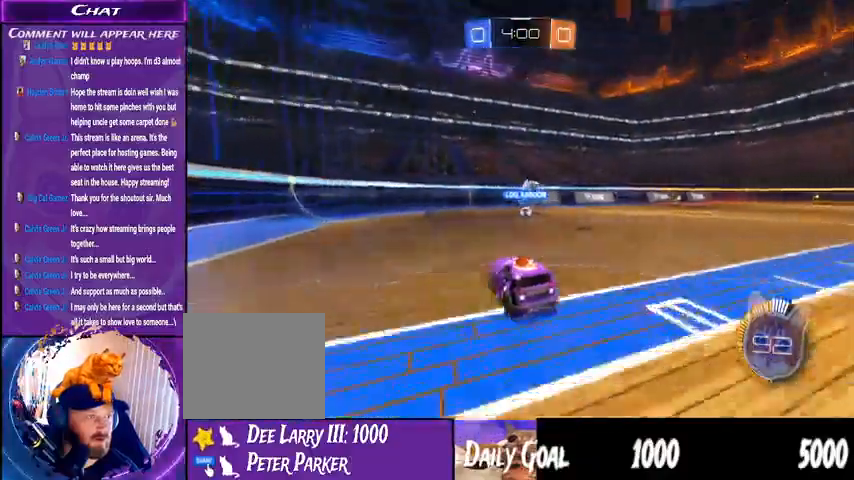
{"buttons": ["R2"], "left_stick": "center", "right_stick": "center", "events": [[67, "left_stick", "center"]]}
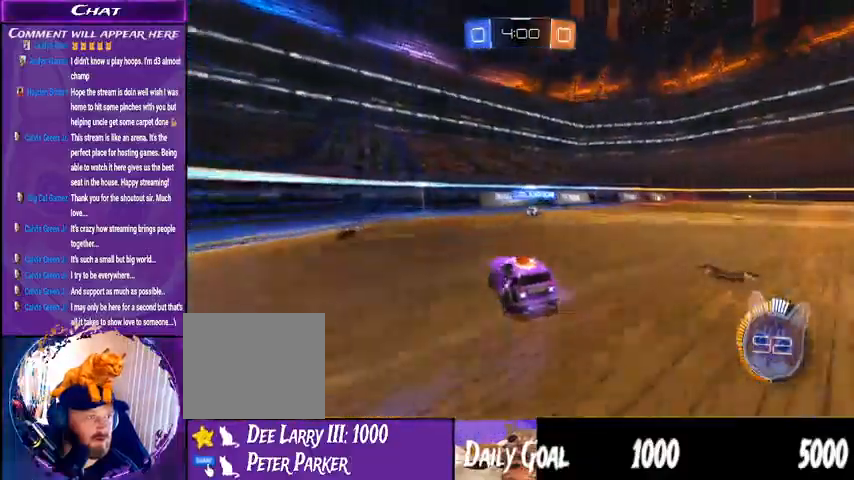
{"buttons": ["R2"], "left_stick": "down-right", "right_stick": "center"}
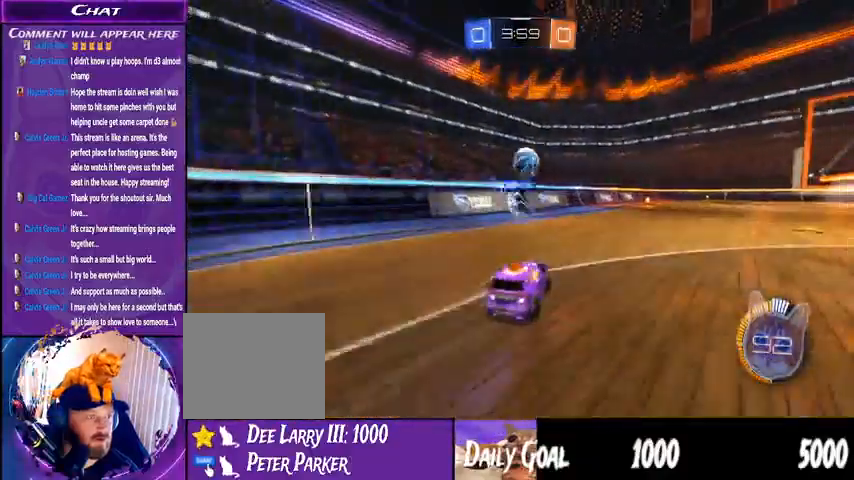
{"buttons": ["R2"], "left_stick": "center", "right_stick": "center"}
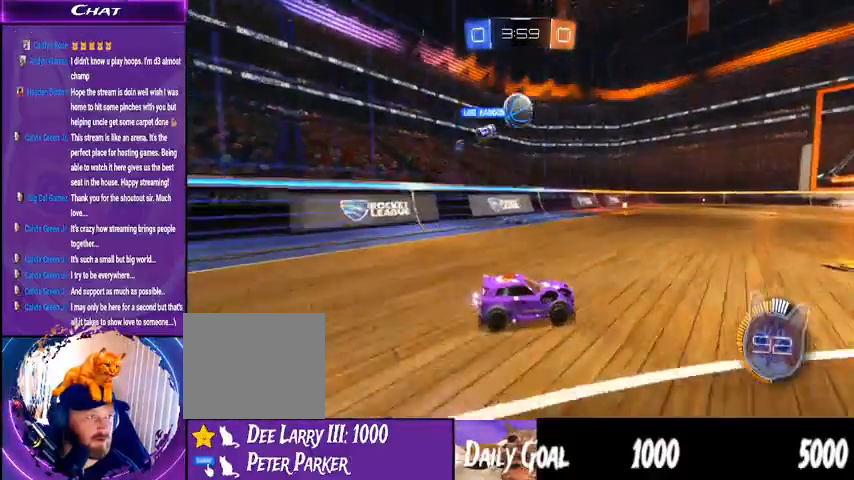
{"buttons": ["R2"], "left_stick": "down-left", "right_stick": "center", "events": [[367, "left_stick", "down-left"]]}
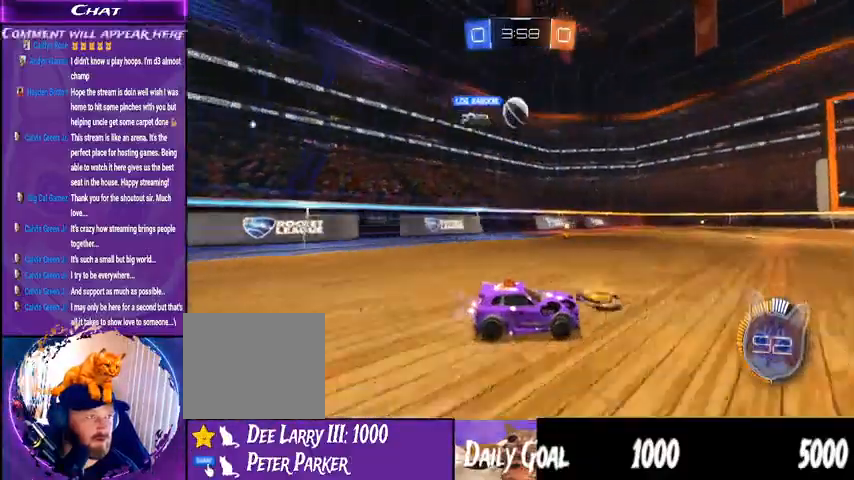
{"buttons": ["R2"], "left_stick": "down-left", "right_stick": "center", "events": []}
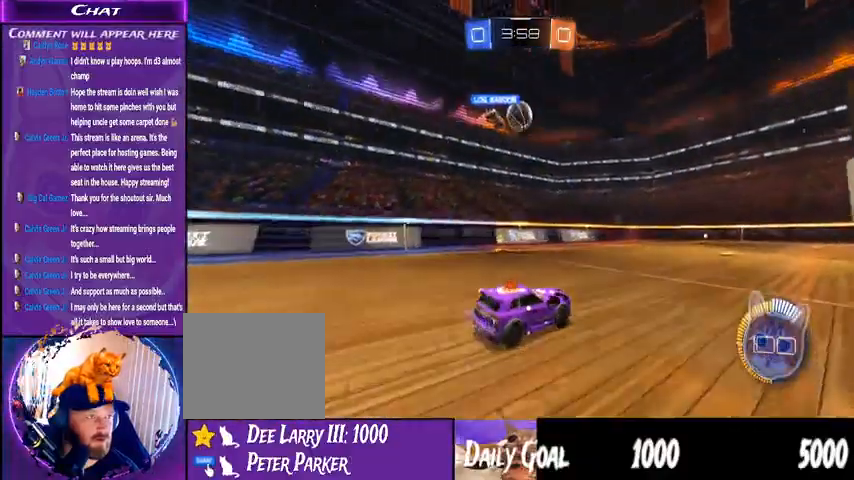
{"buttons": ["R2"], "left_stick": "down-left", "right_stick": "center", "events": []}
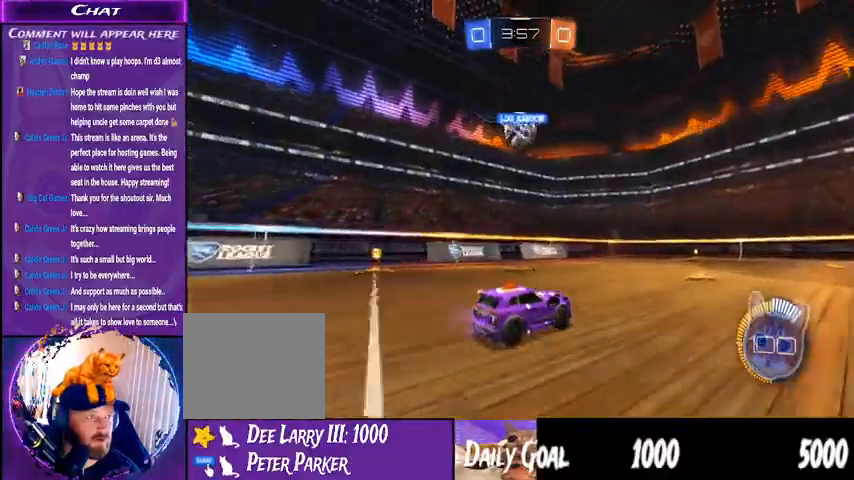
{"buttons": ["R2"], "left_stick": "down", "right_stick": "center"}
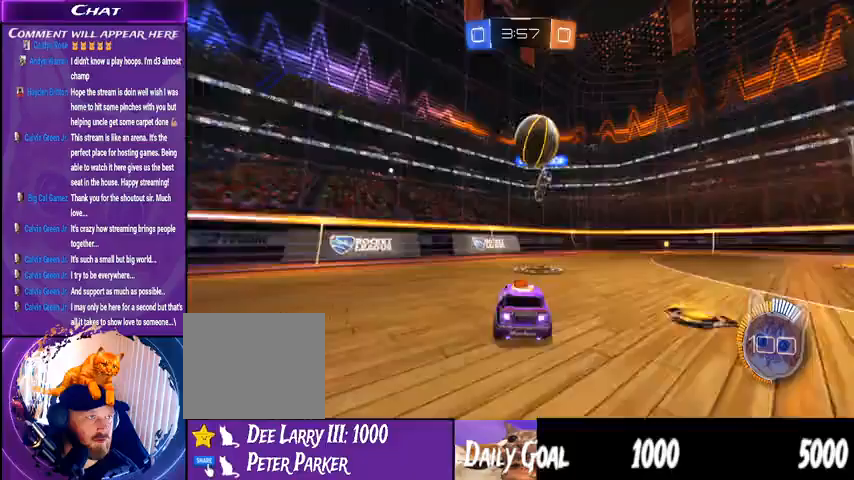
{"buttons": ["R2"], "left_stick": "down-left", "right_stick": "center", "events": [[33, "left_stick", "down-left"]]}
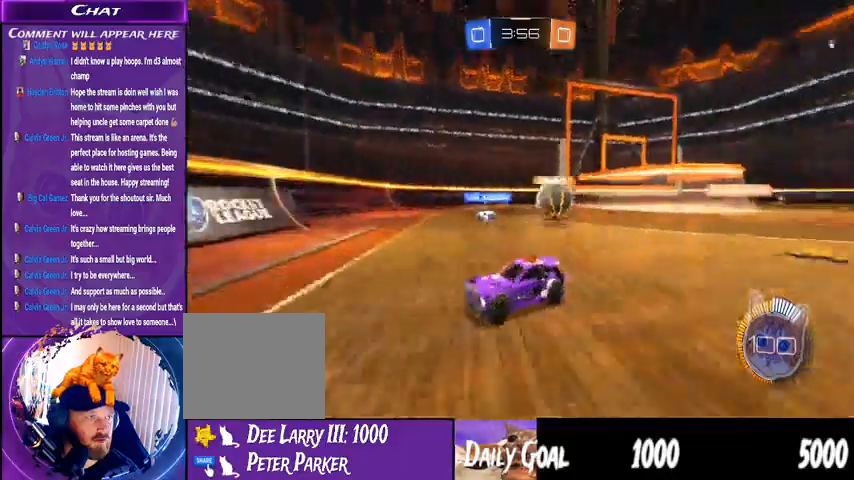
{"buttons": ["R2"], "left_stick": "down-left", "right_stick": "center", "events": []}
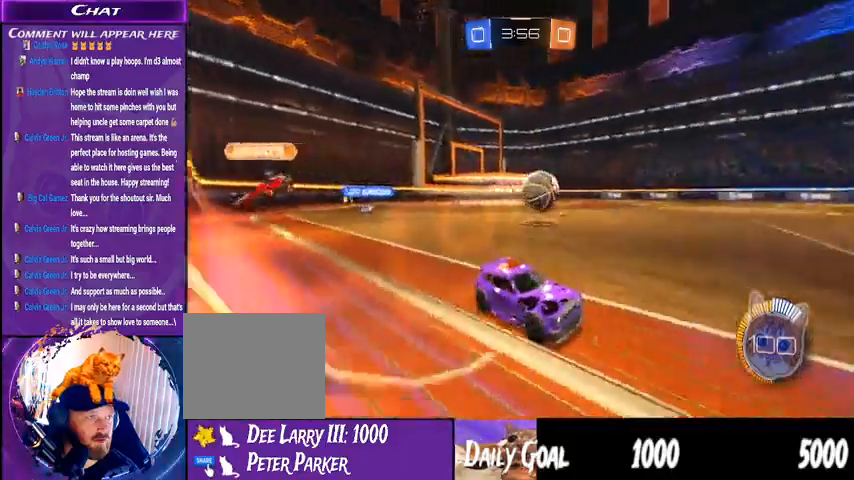
{"buttons": ["R2"], "left_stick": "down-left", "right_stick": "center", "events": []}
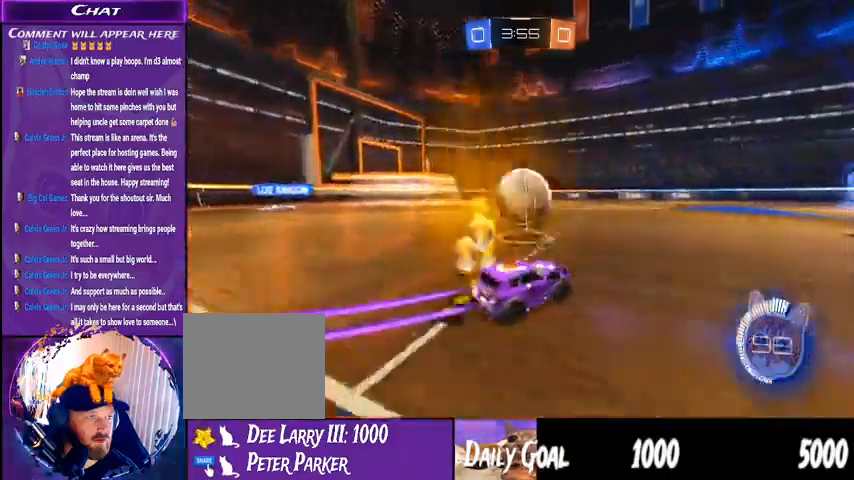
{"buttons": ["R2"], "left_stick": "left", "right_stick": "center"}